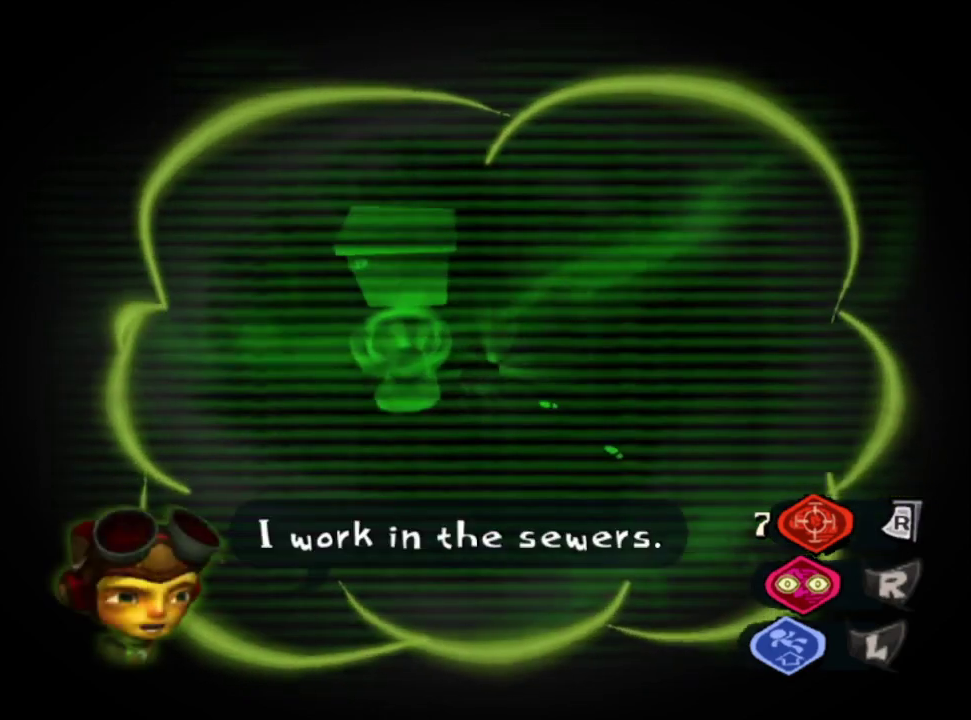
Gameplay with a controller (PlayStation layout); each line is a JSON object with the inputs held at the frame after it. "events" lists button and stick changes between this image and that frame as [ms after this image, input, new state], when the widget could be followed in between. Not read: L1 L2 R1 R2.
{"buttons": ["START"], "left_stick": "center", "right_stick": "center", "events": [[133, "START", "down"]]}
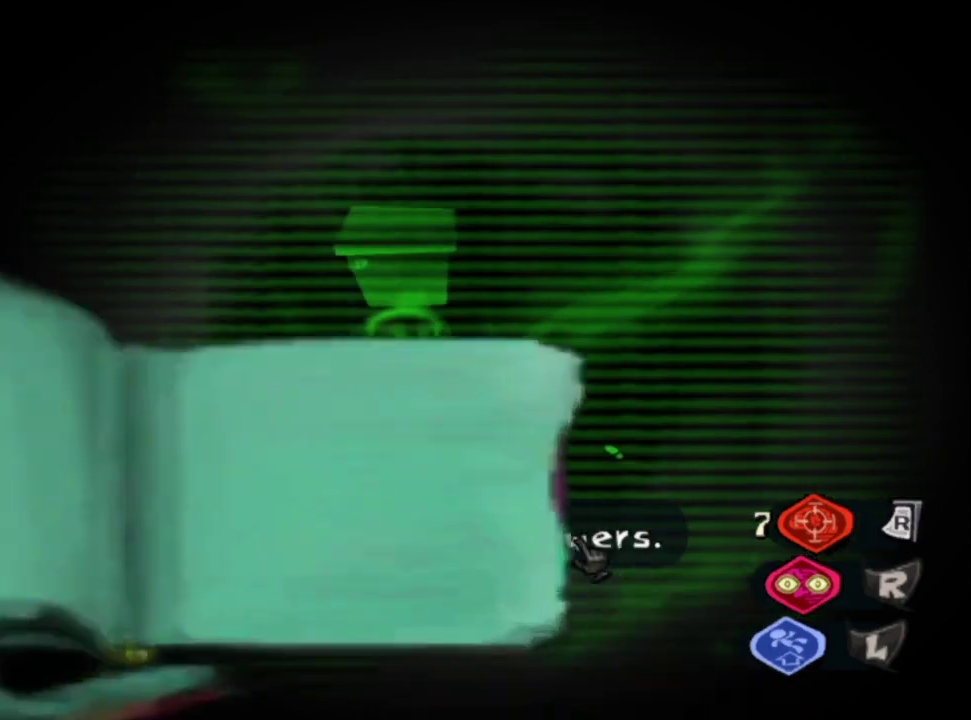
{"buttons": ["DPAD_DOWN"], "left_stick": "center", "right_stick": "center", "events": [[233, "START", "up"], [500, "DPAD_DOWN", "down"]]}
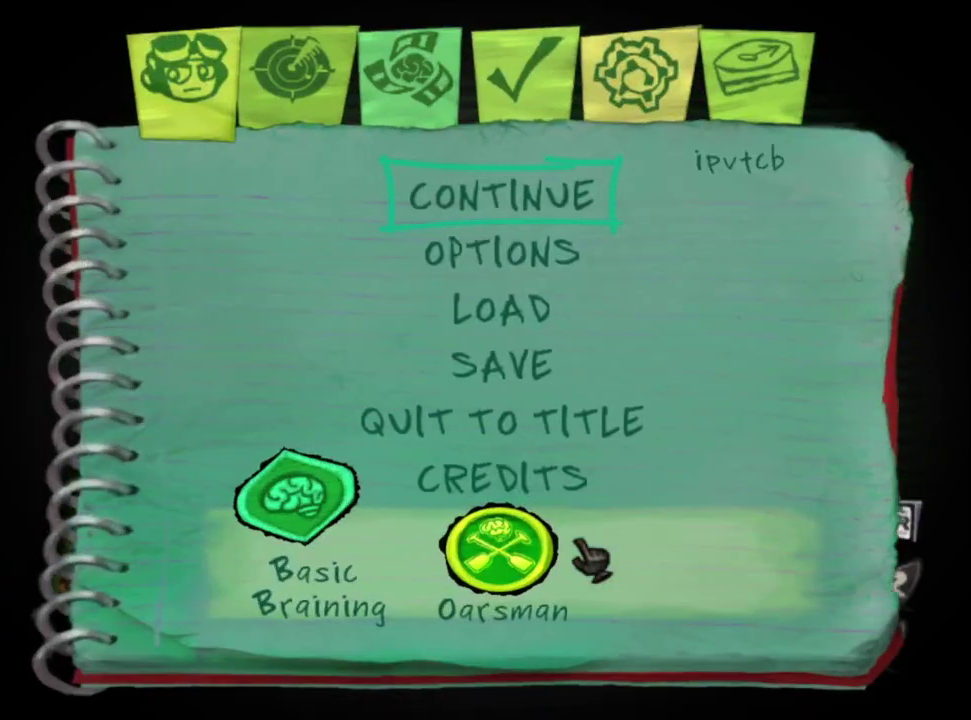
{"buttons": [], "left_stick": "down", "right_stick": "center", "events": [[100, "DPAD_DOWN", "up"], [250, "left_stick", "down"], [383, "left_stick", "center"], [467, "left_stick", "down"]]}
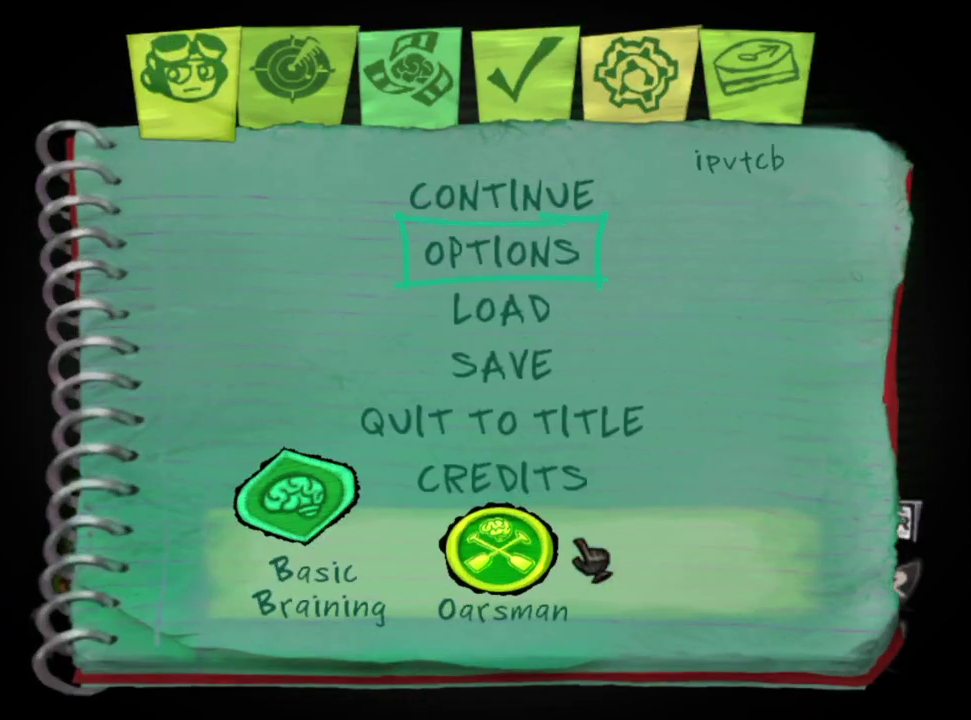
{"buttons": ["CROSS"], "left_stick": "center", "right_stick": "center", "events": [[67, "left_stick", "center"], [183, "left_stick", "down"], [317, "left_stick", "center"], [483, "CROSS", "down"]]}
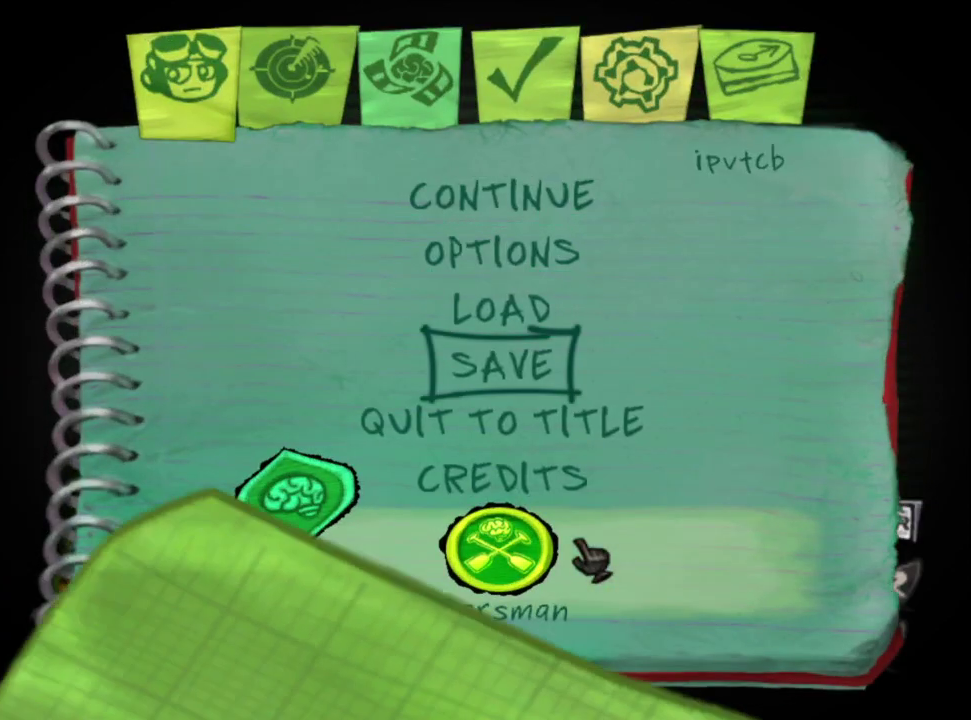
{"buttons": ["CROSS"], "left_stick": "center", "right_stick": "center", "events": [[67, "CROSS", "up"], [133, "CROSS", "down"], [200, "CROSS", "up"], [250, "CROSS", "down"], [317, "CROSS", "up"], [367, "CROSS", "down"], [433, "CROSS", "up"], [483, "CROSS", "down"]]}
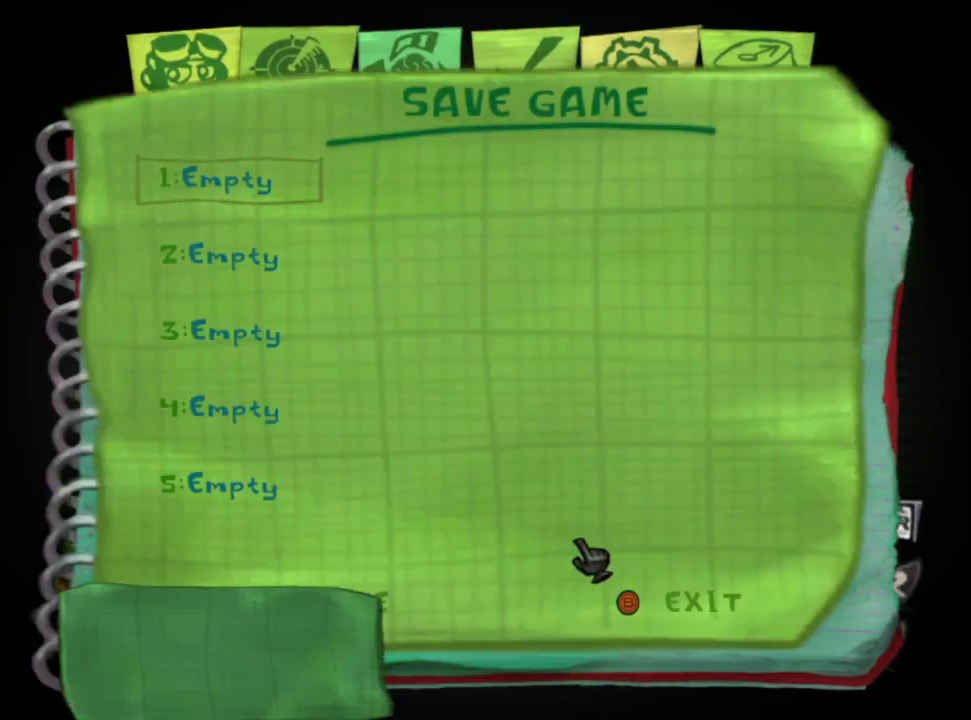
{"buttons": [], "left_stick": "center", "right_stick": "center", "events": [[50, "CROSS", "up"], [100, "CROSS", "down"], [150, "CROSS", "up"], [200, "CROSS", "down"], [267, "CROSS", "up"], [333, "CROSS", "down"], [433, "CROSS", "up"]]}
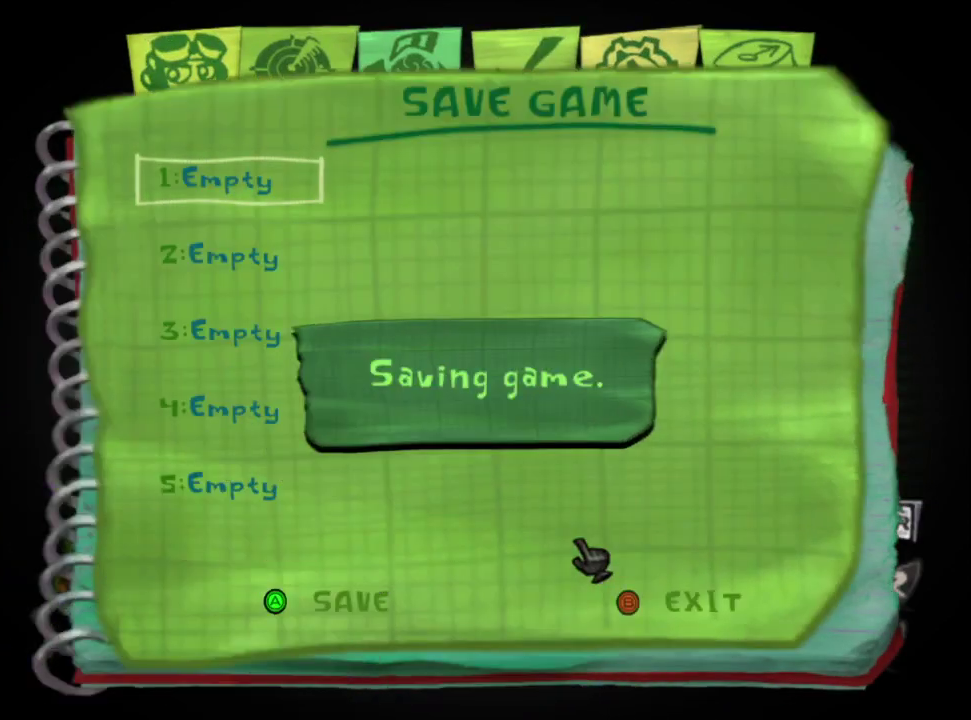
{"buttons": [], "left_stick": "center", "right_stick": "center", "events": [[300, "CIRCLE", "down"], [450, "CIRCLE", "up"]]}
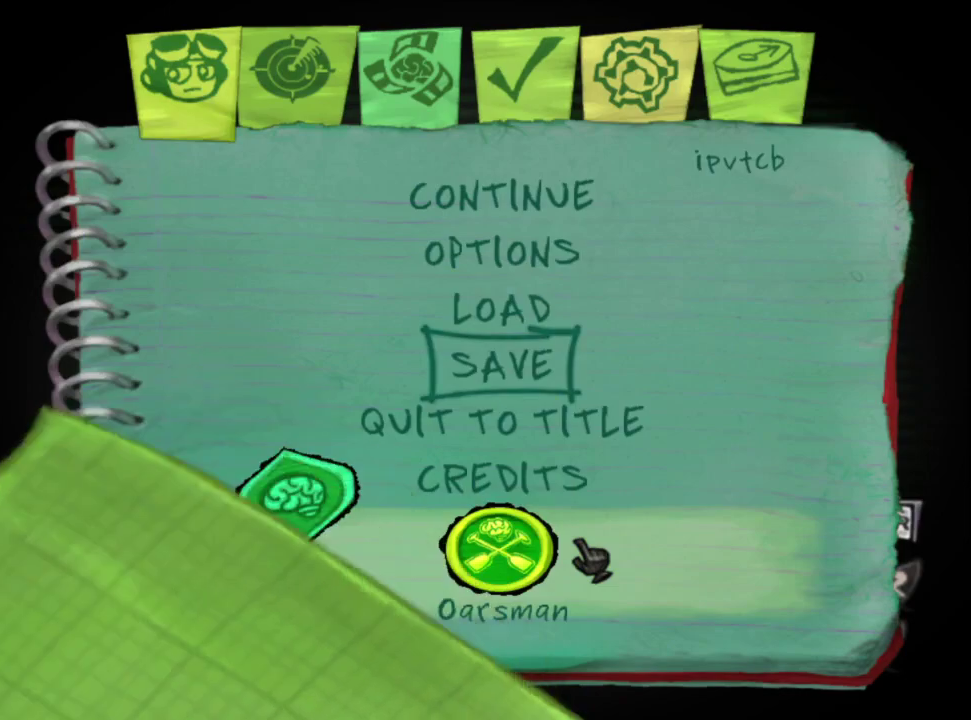
{"buttons": [], "left_stick": "center", "right_stick": "center", "events": [[117, "left_stick", "up"], [217, "CROSS", "down"], [267, "left_stick", "center"], [317, "CROSS", "up"]]}
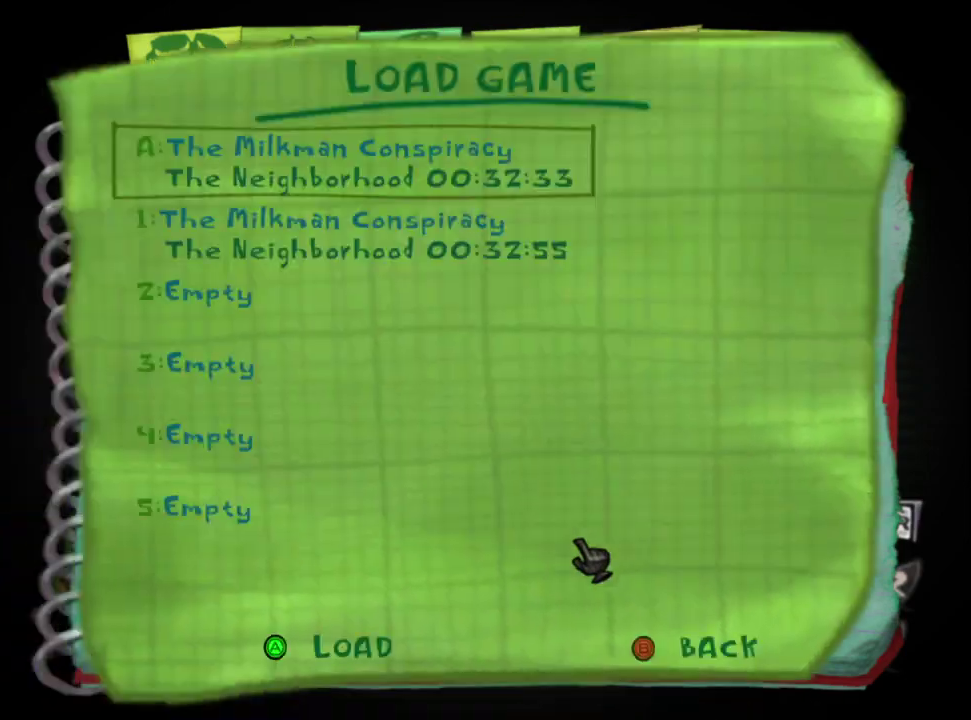
{"buttons": [], "left_stick": "center", "right_stick": "center", "events": [[150, "left_stick", "down"], [283, "left_stick", "center"], [300, "CROSS", "down"], [367, "CROSS", "up"], [450, "CROSS", "down"], [500, "CROSS", "up"]]}
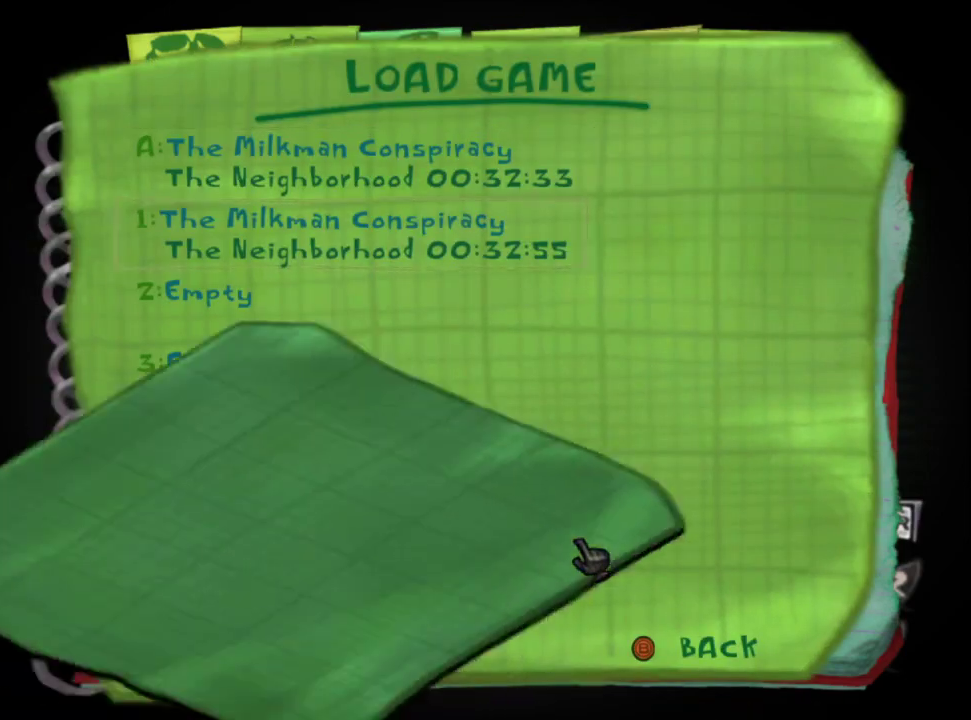
{"buttons": [], "left_stick": "center", "right_stick": "center", "events": [[67, "CROSS", "down"], [117, "CROSS", "up"], [267, "CROSS", "down"], [317, "CROSS", "up"], [367, "CROSS", "down"], [433, "CROSS", "up"]]}
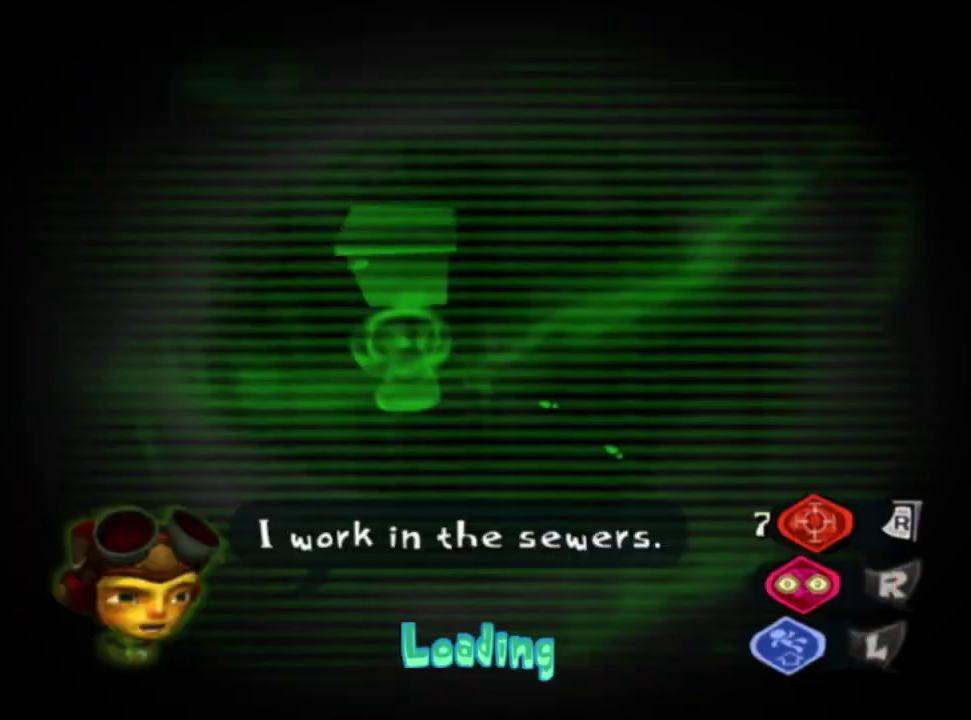
{"buttons": [], "left_stick": "center", "right_stick": "center", "events": [[17, "CROSS", "down"], [200, "CROSS", "up"]]}
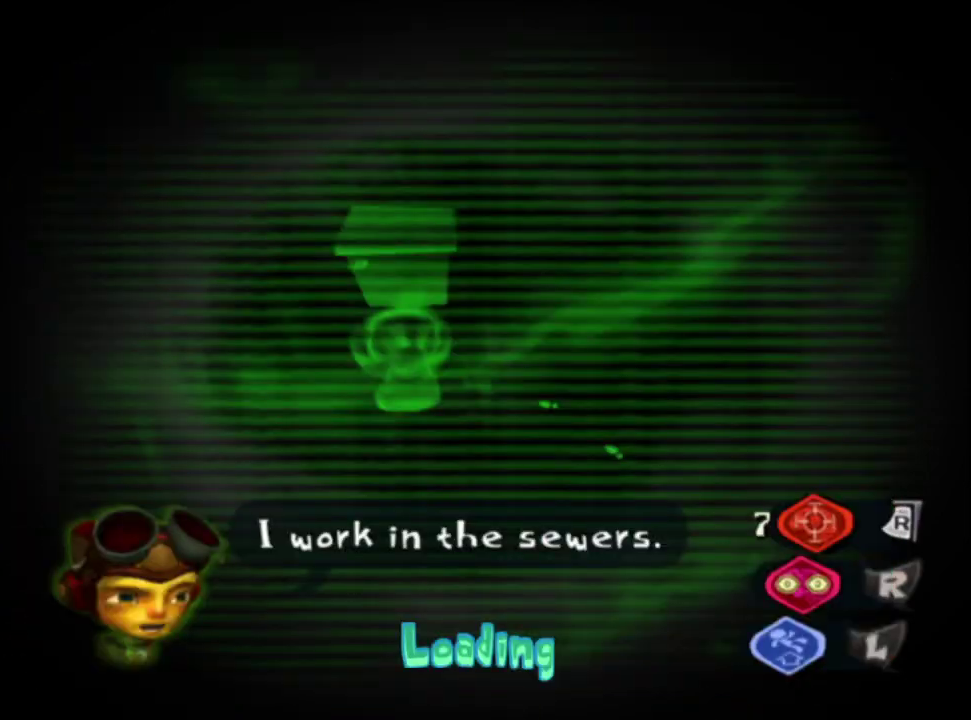
{"buttons": [], "left_stick": "center", "right_stick": "center", "events": []}
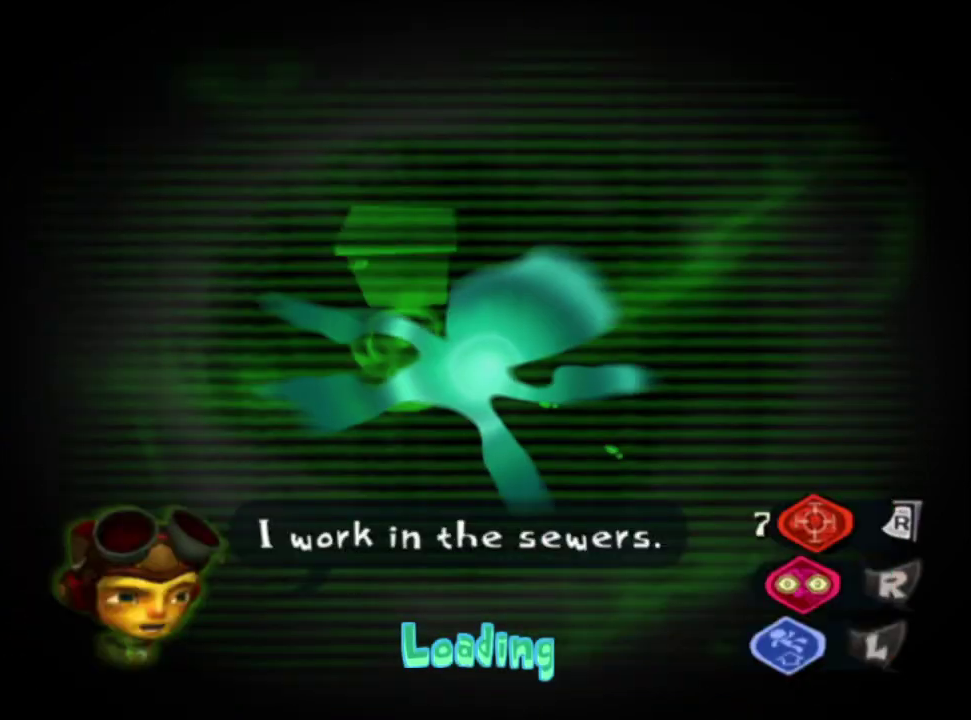
{"buttons": [], "left_stick": "center", "right_stick": "center", "events": []}
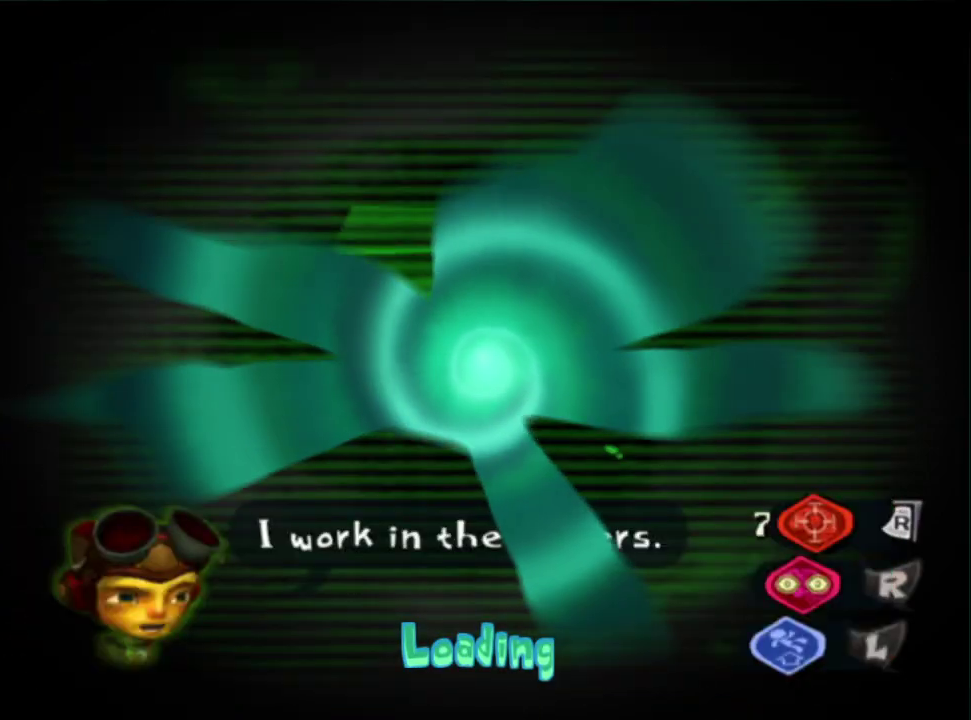
{"buttons": [], "left_stick": "center", "right_stick": "center", "events": []}
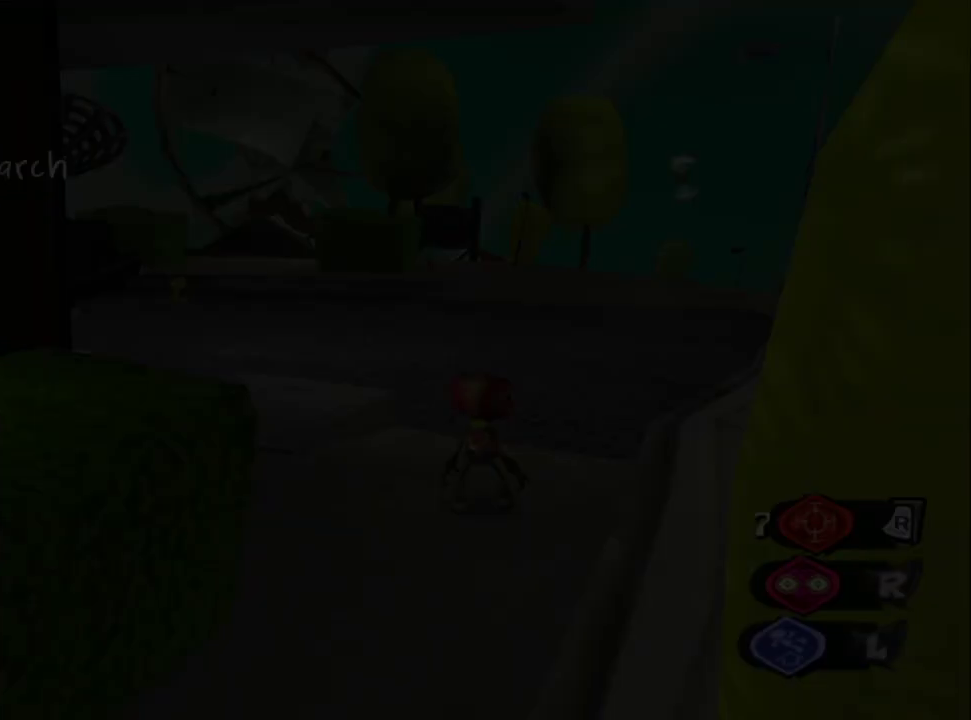
{"buttons": ["CROSS"], "left_stick": "up", "right_stick": "center", "events": [[117, "CIRCLE", "down"], [200, "left_stick", "up-right"], [233, "CIRCLE", "up"], [350, "left_stick", "up"], [500, "CROSS", "down"]]}
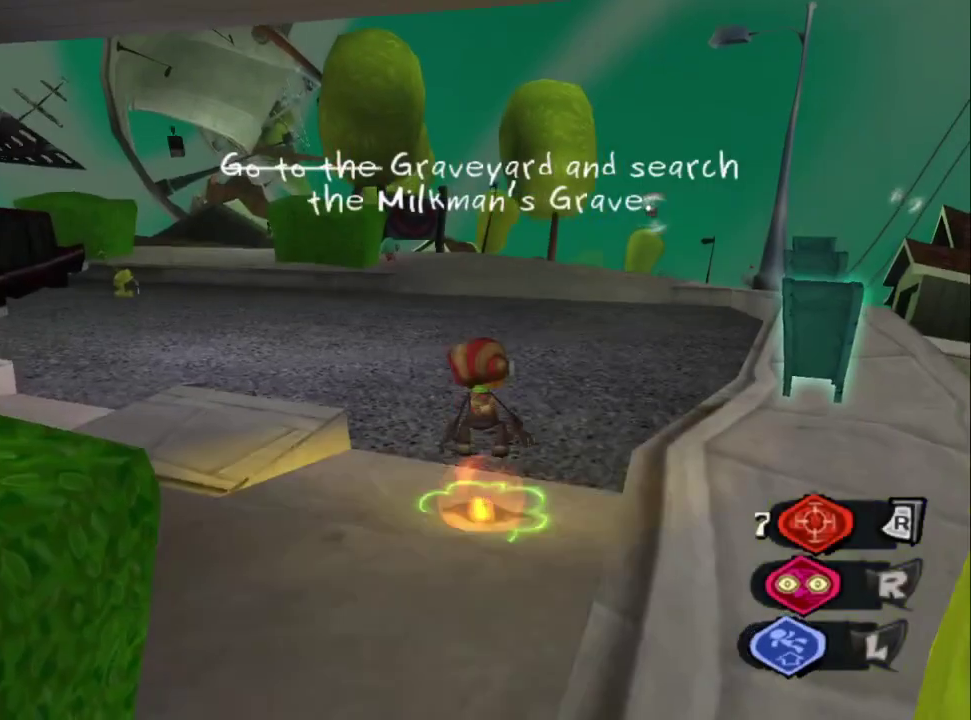
{"buttons": ["SQUARE"], "left_stick": "up", "right_stick": "center", "events": [[133, "CROSS", "up"], [433, "SQUARE", "down"]]}
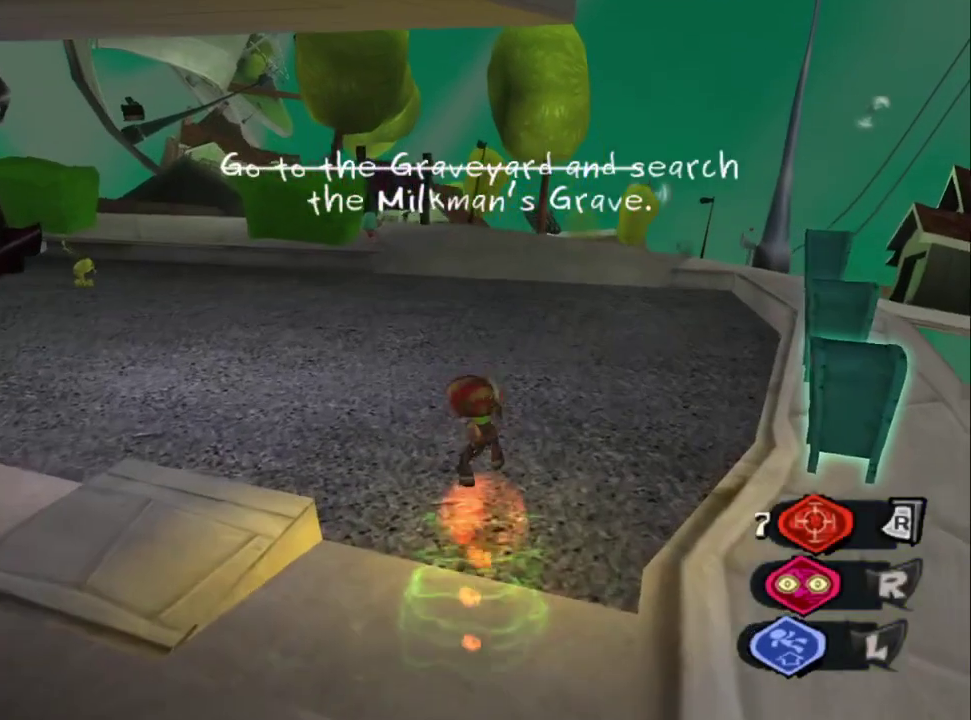
{"buttons": [], "left_stick": "up", "right_stick": "center", "events": [[17, "SQUARE", "up"], [83, "SQUARE", "down"], [167, "SQUARE", "up"], [233, "SQUARE", "down"], [317, "SQUARE", "up"], [383, "SQUARE", "down"], [483, "SQUARE", "up"]]}
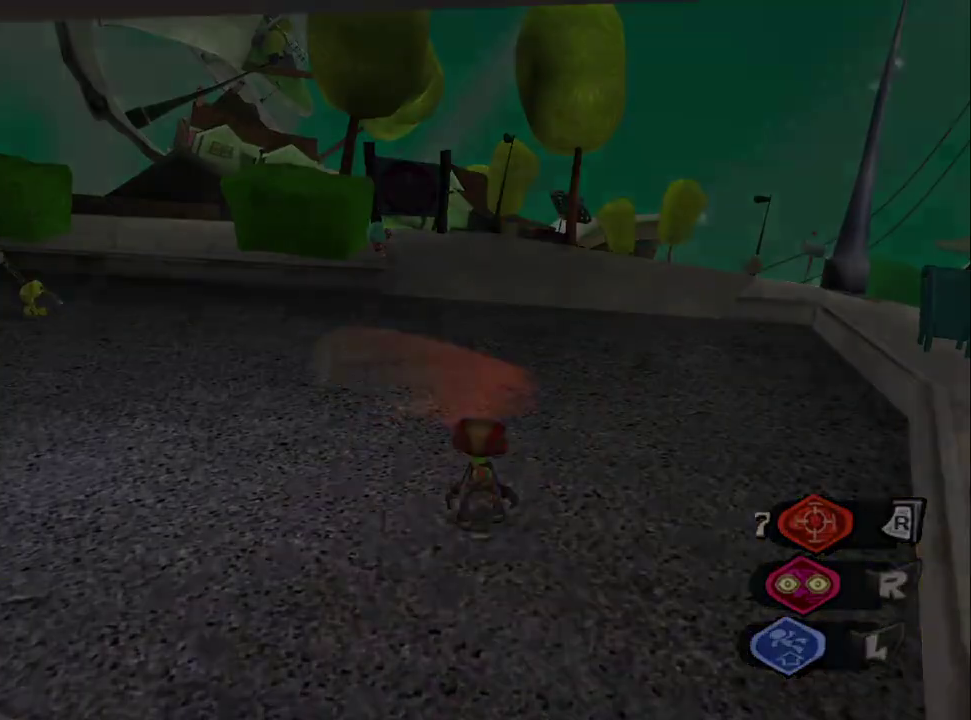
{"buttons": [], "left_stick": "center", "right_stick": "center"}